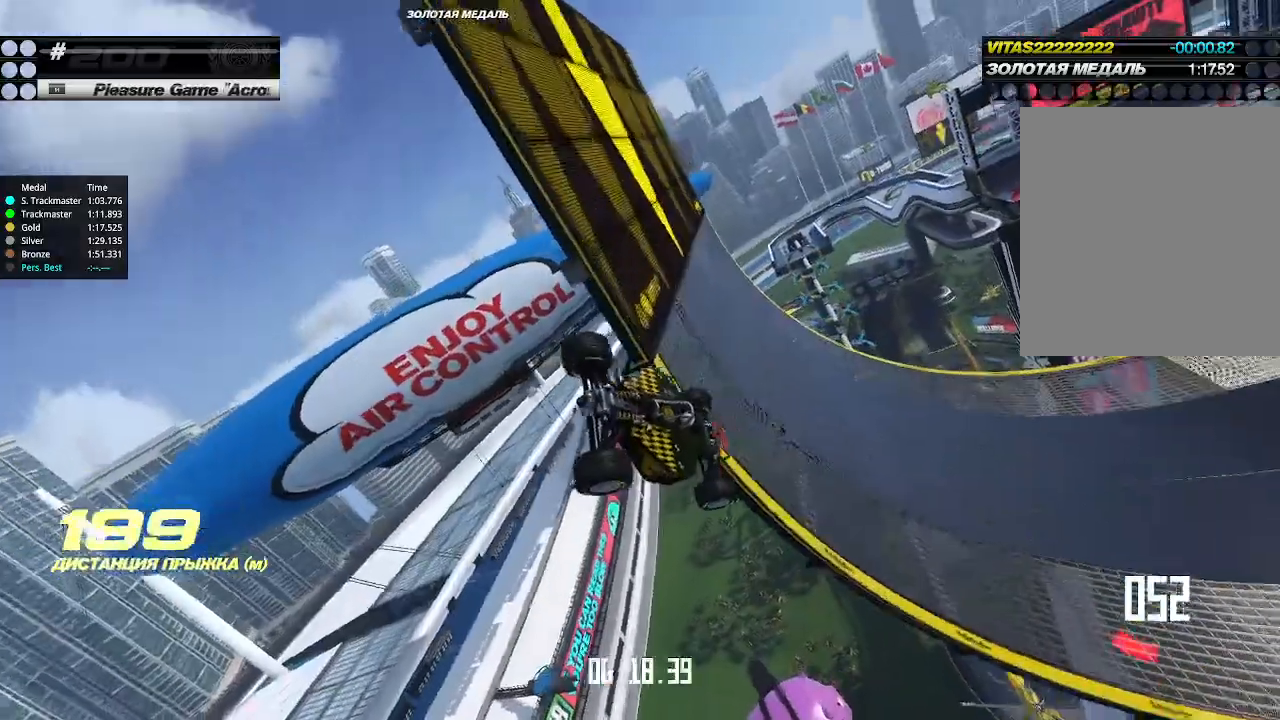
Gameplay with keyboard; each line is a JSON object with the keys held at the frame after it. "events" lists presses ("down") and releases ("up") of "down", "left", "right" and "up" between this image and that frame as [ms after this image, input, new state], when the widget could be followed in between. No other keys are recorded. Mouse input is not recorded.
{"keys": ["right", "up"], "events": [[200, "right", "up"], [266, "right", "down"], [433, "right", "up"], [500, "right", "down"]]}
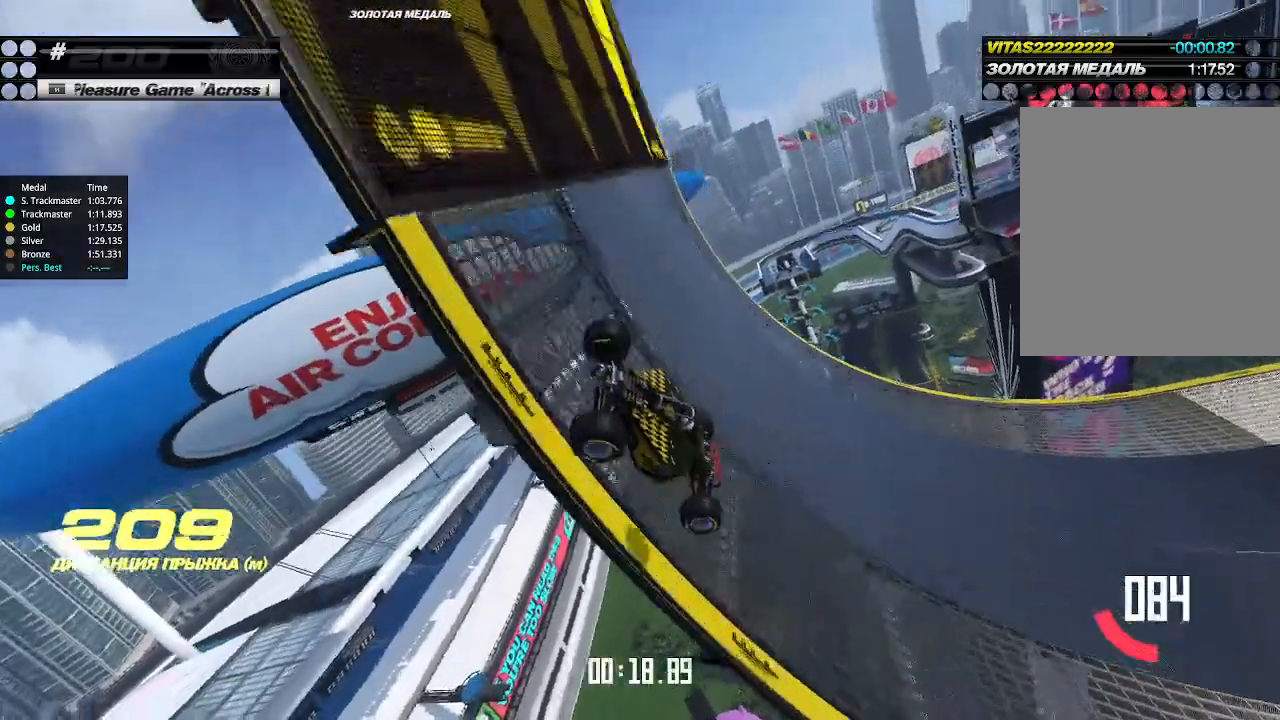
{"keys": ["up"], "events": [[133, "right", "up"], [166, "right", "down"], [300, "right", "up"], [433, "right", "down"], [500, "right", "up"]]}
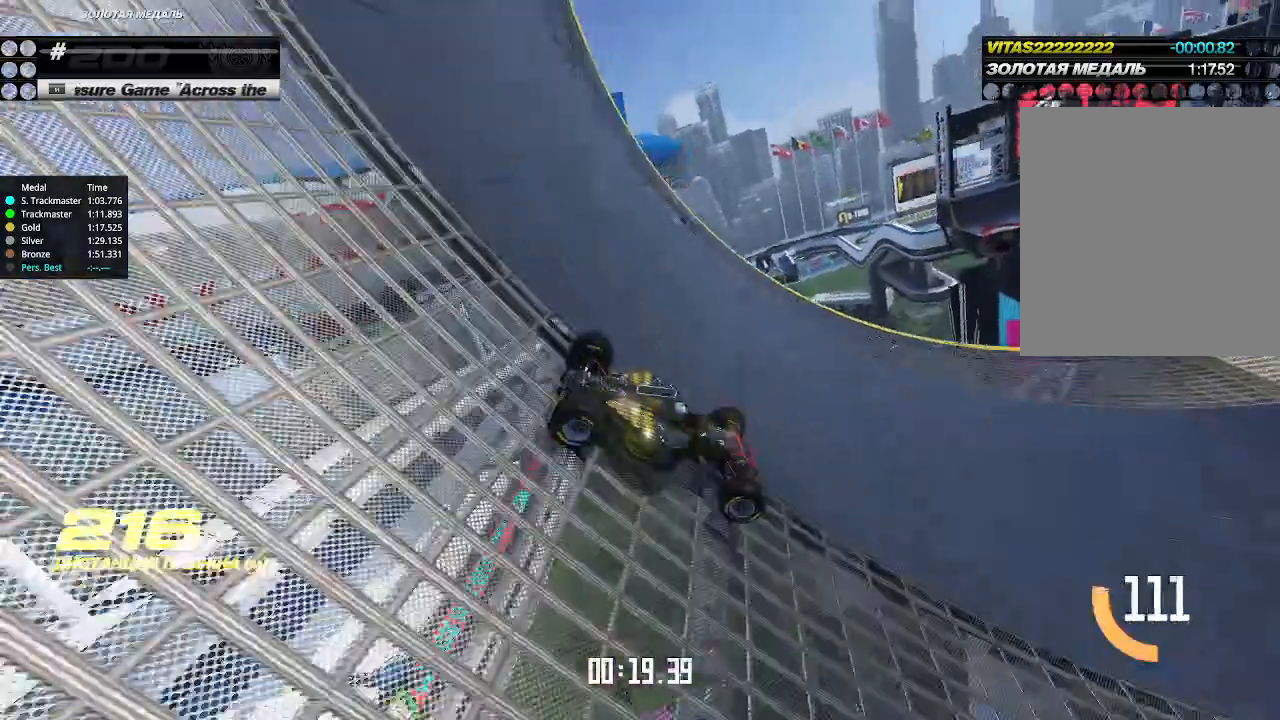
{"keys": ["up"], "events": []}
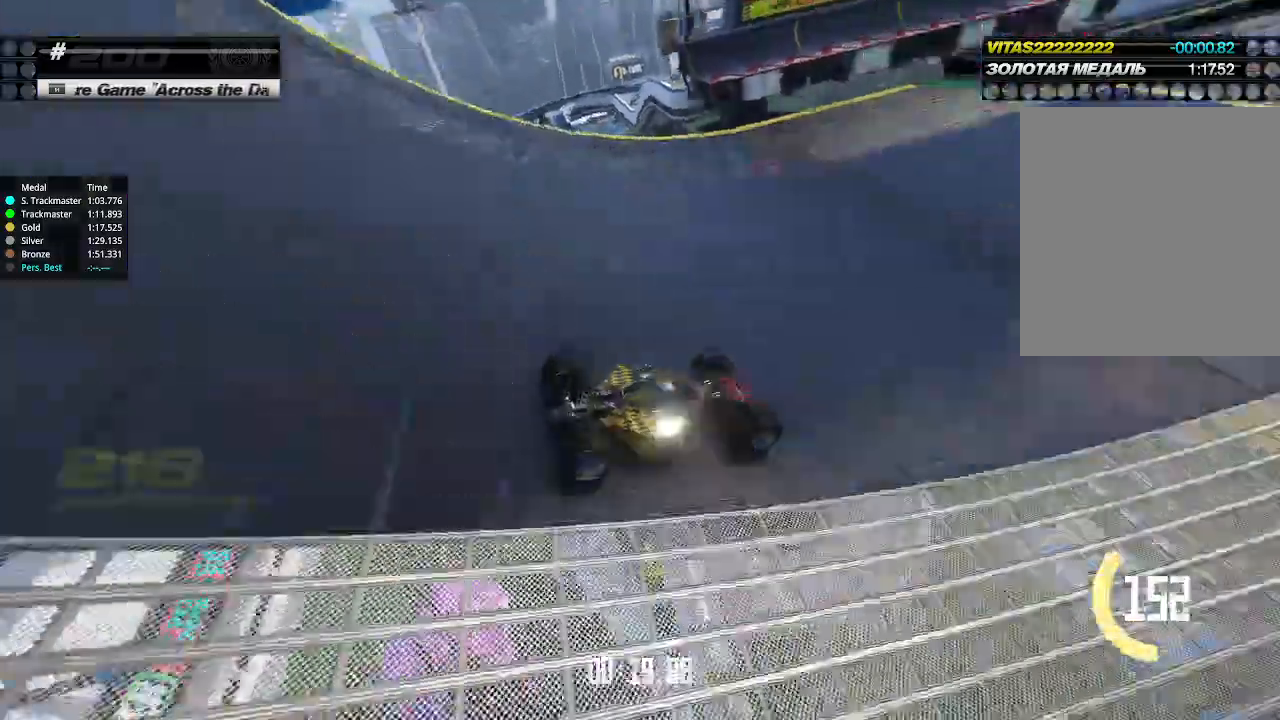
{"keys": ["up"], "events": []}
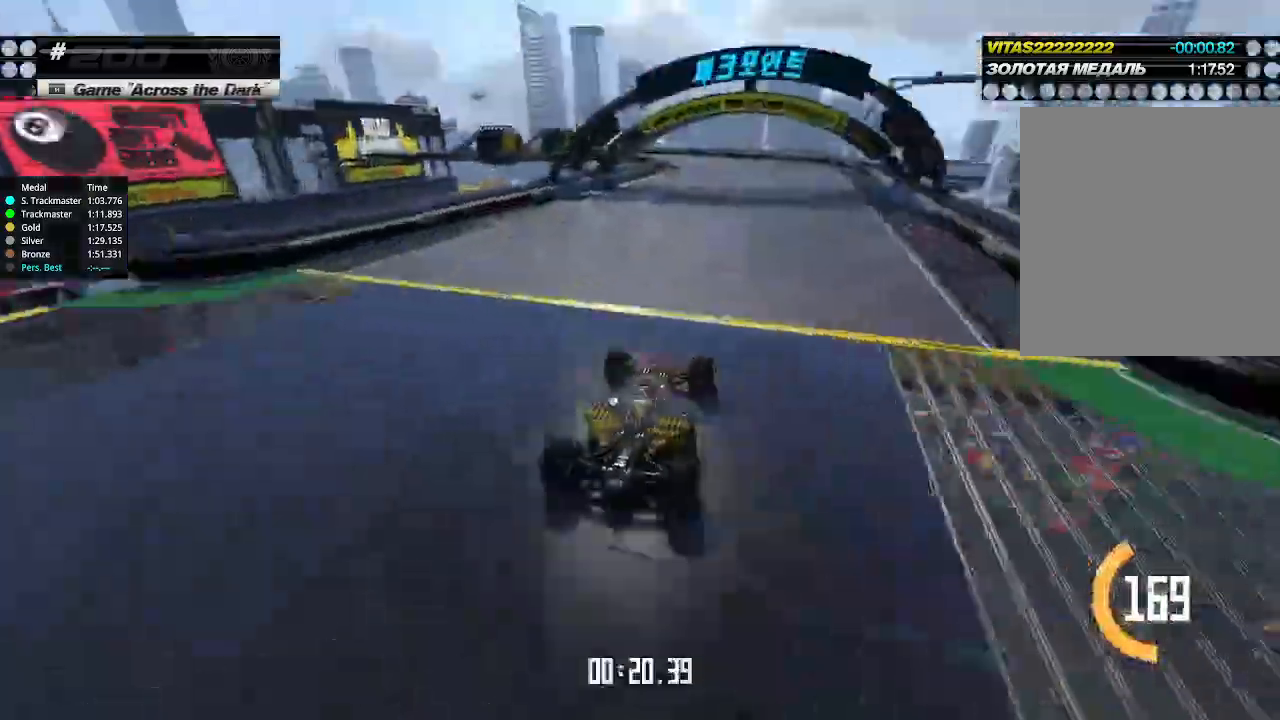
{"keys": ["up"], "events": []}
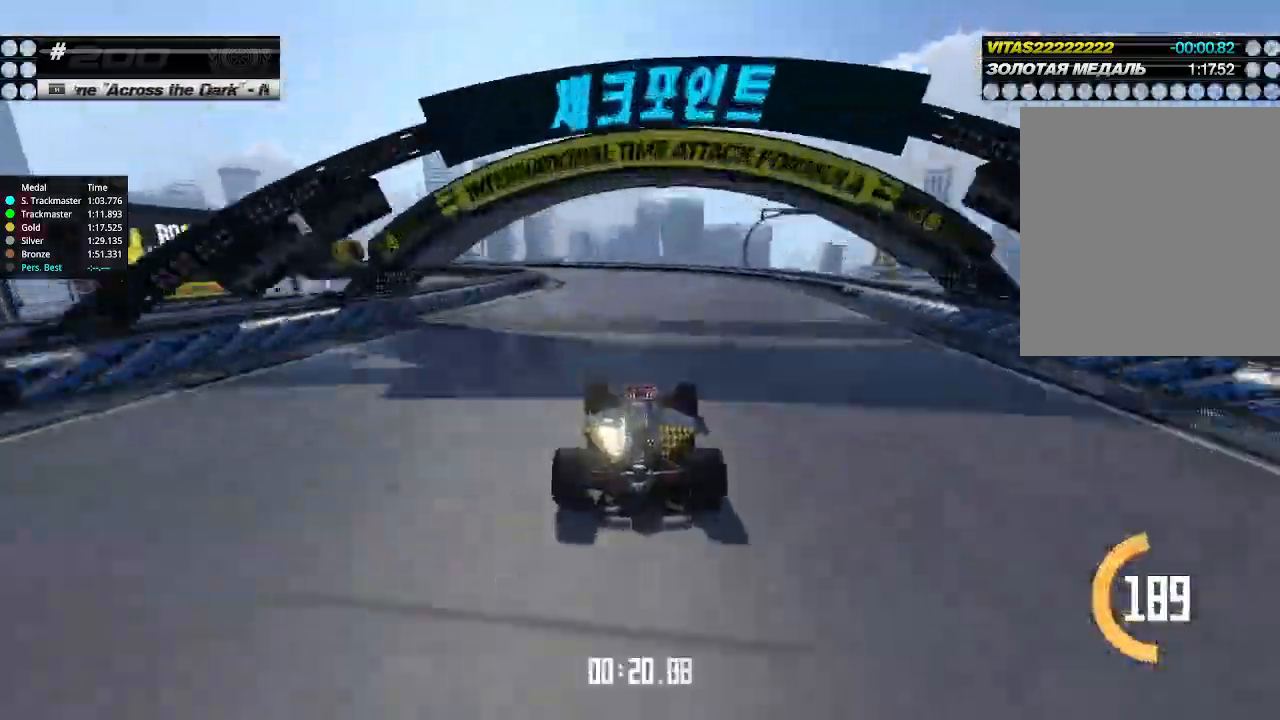
{"keys": ["left", "up"], "events": [[233, "left", "down"]]}
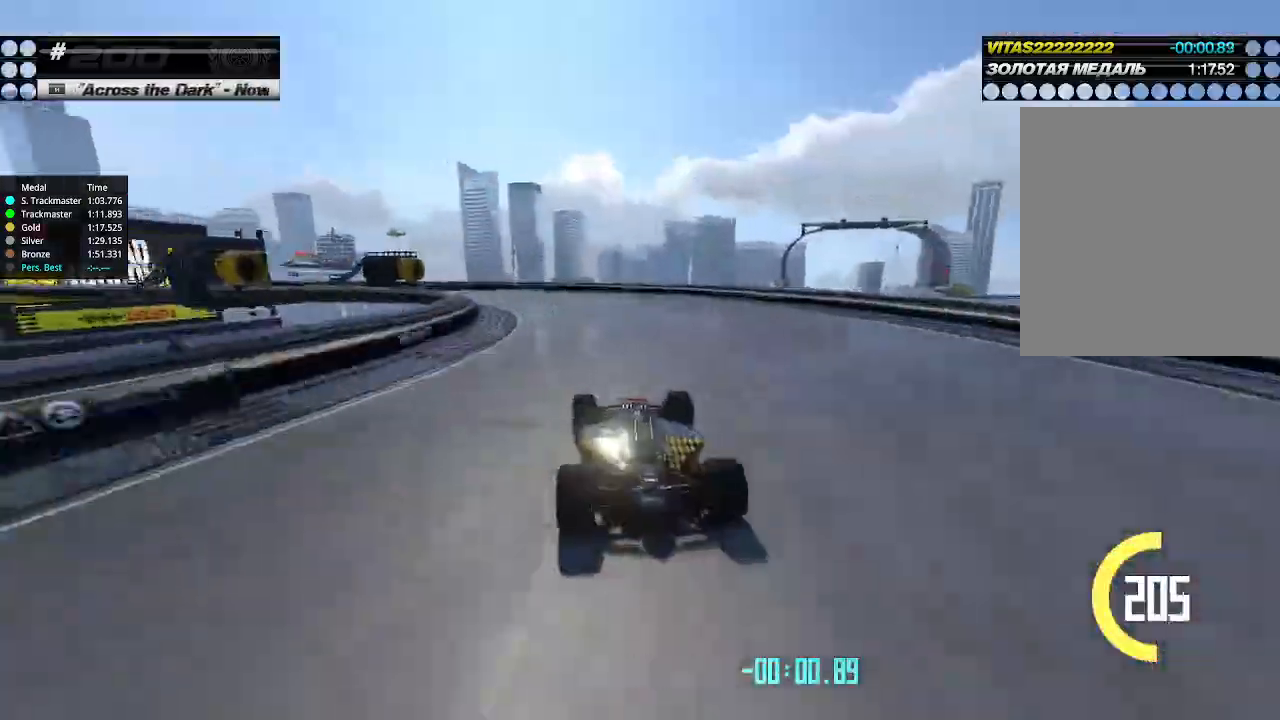
{"keys": ["left", "up"], "events": [[133, "left", "up"], [166, "left", "down"]]}
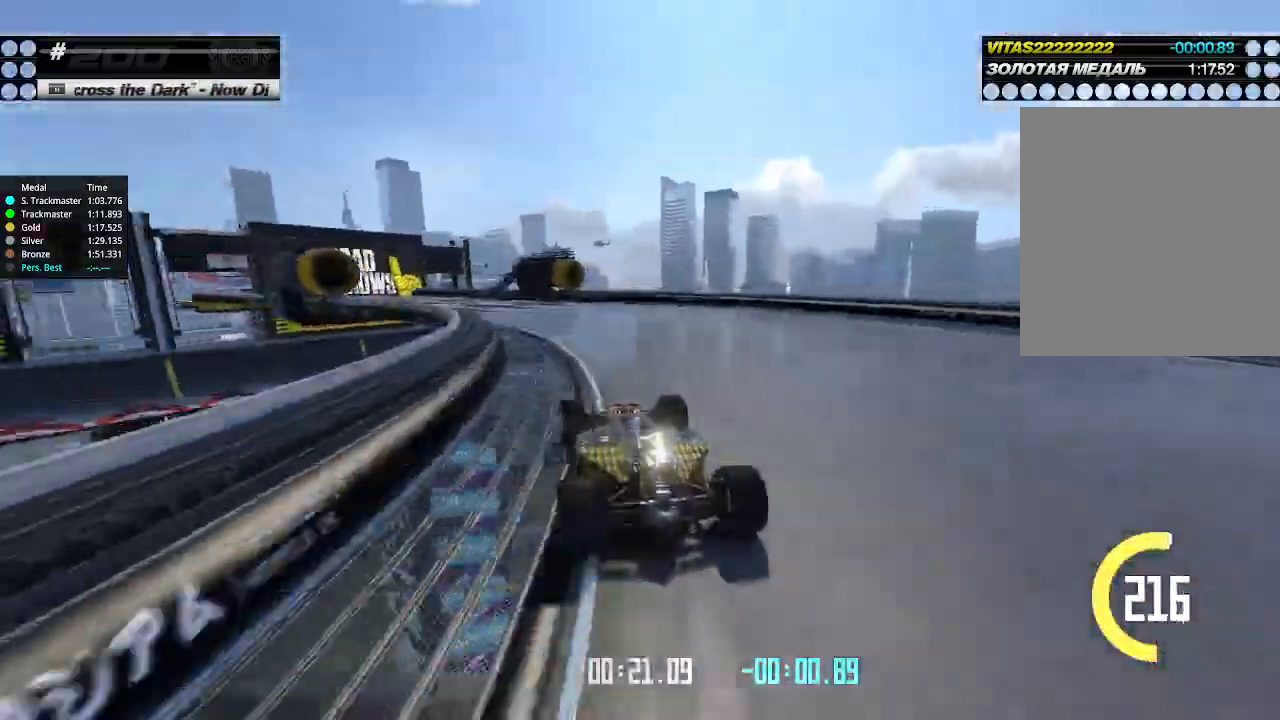
{"keys": ["left", "up"], "events": [[133, "left", "up"], [200, "left", "down"], [366, "left", "up"], [433, "left", "down"]]}
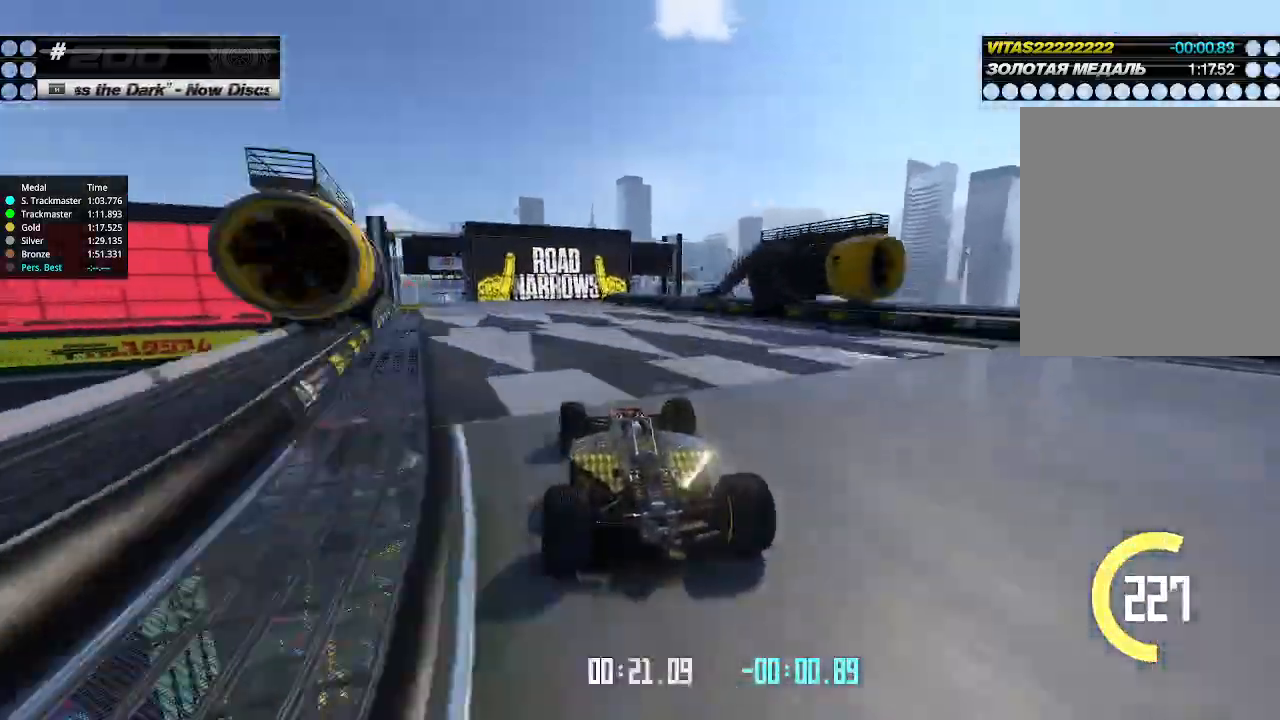
{"keys": ["up"], "events": [[66, "left", "up"], [100, "left", "down"], [300, "left", "up"]]}
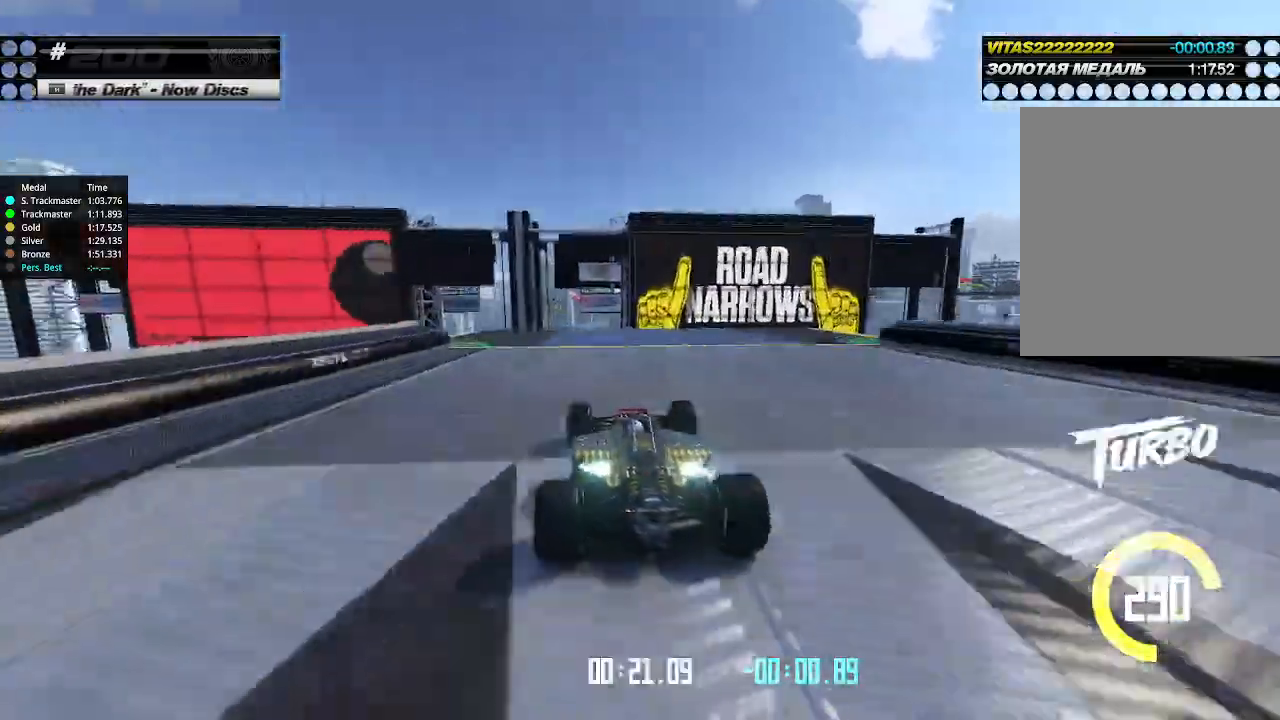
{"keys": ["right", "up"], "events": [[200, "left", "down"], [300, "left", "up"], [466, "right", "down"]]}
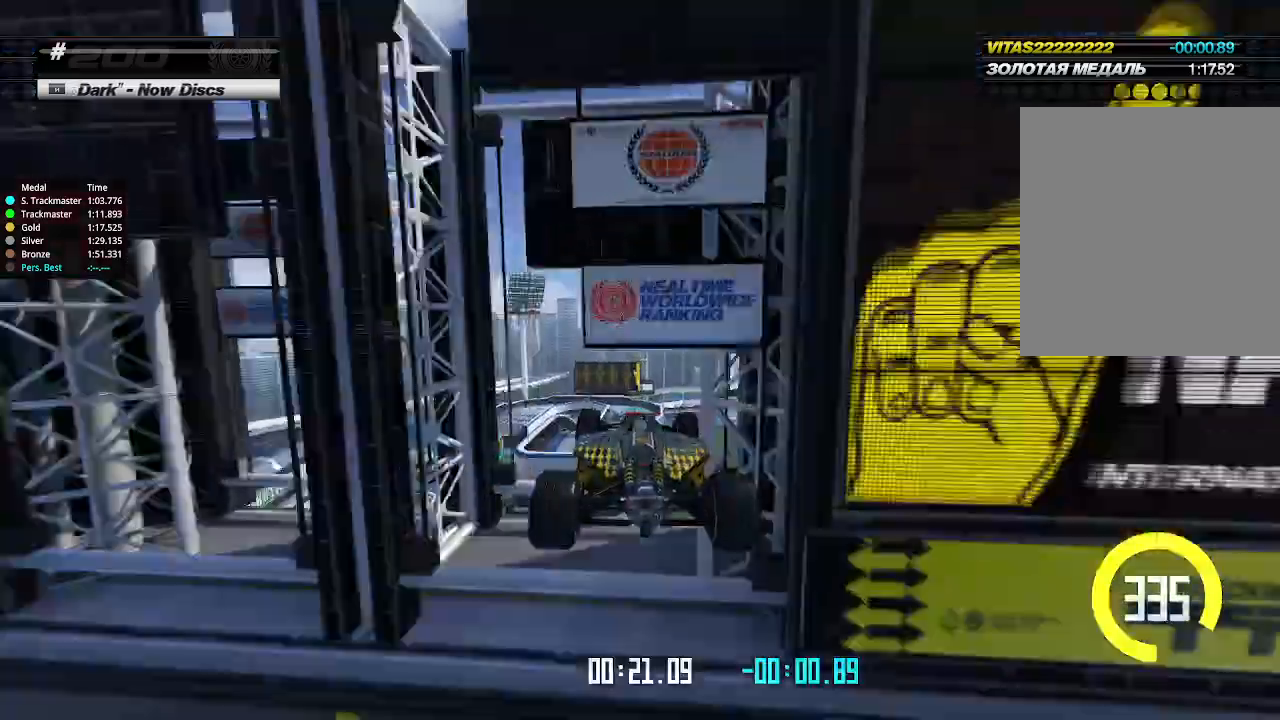
{"keys": ["right", "up"], "events": [[133, "right", "up"], [166, "right", "down"]]}
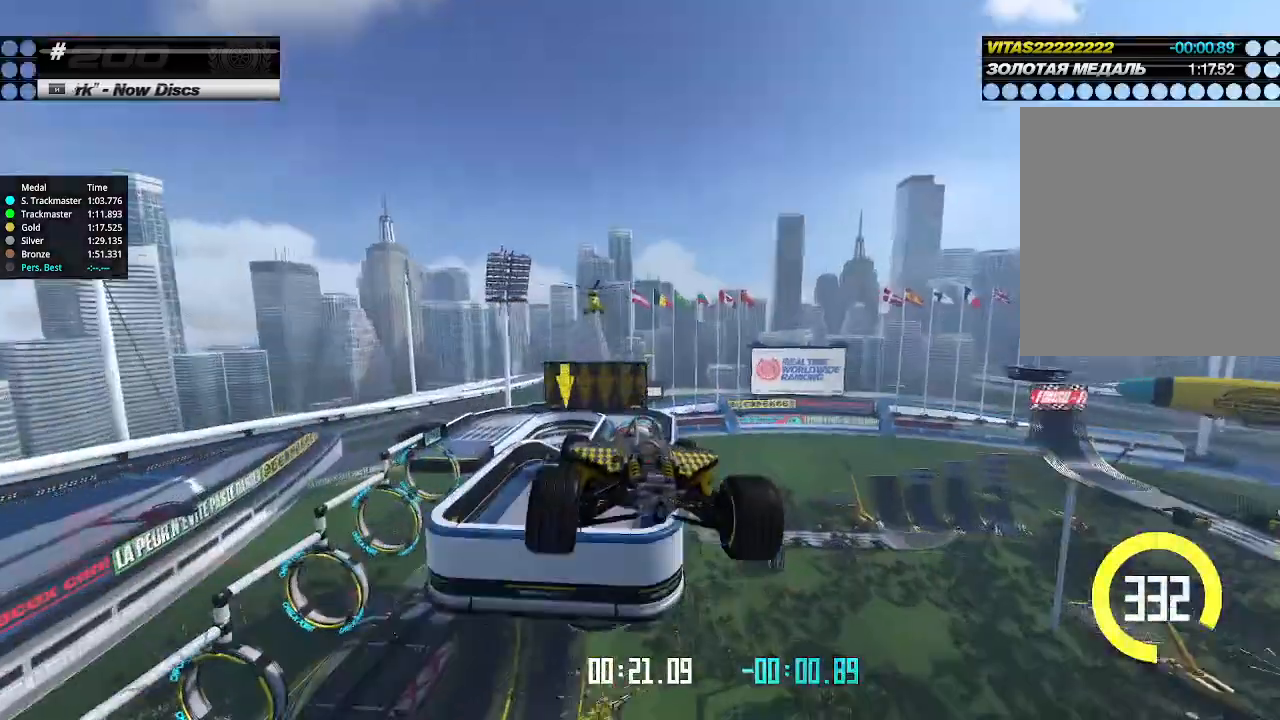
{"keys": ["right", "up"], "events": []}
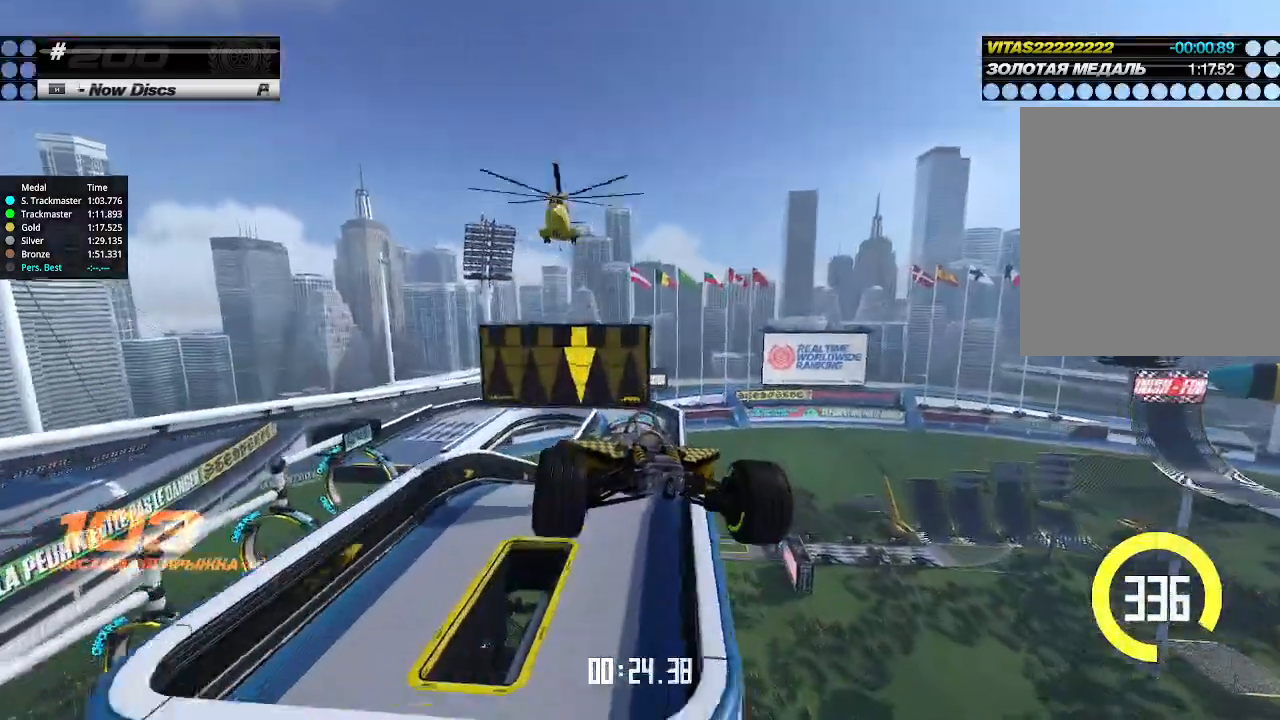
{"keys": ["down", "right"], "events": [[366, "up", "up"], [433, "down", "down"]]}
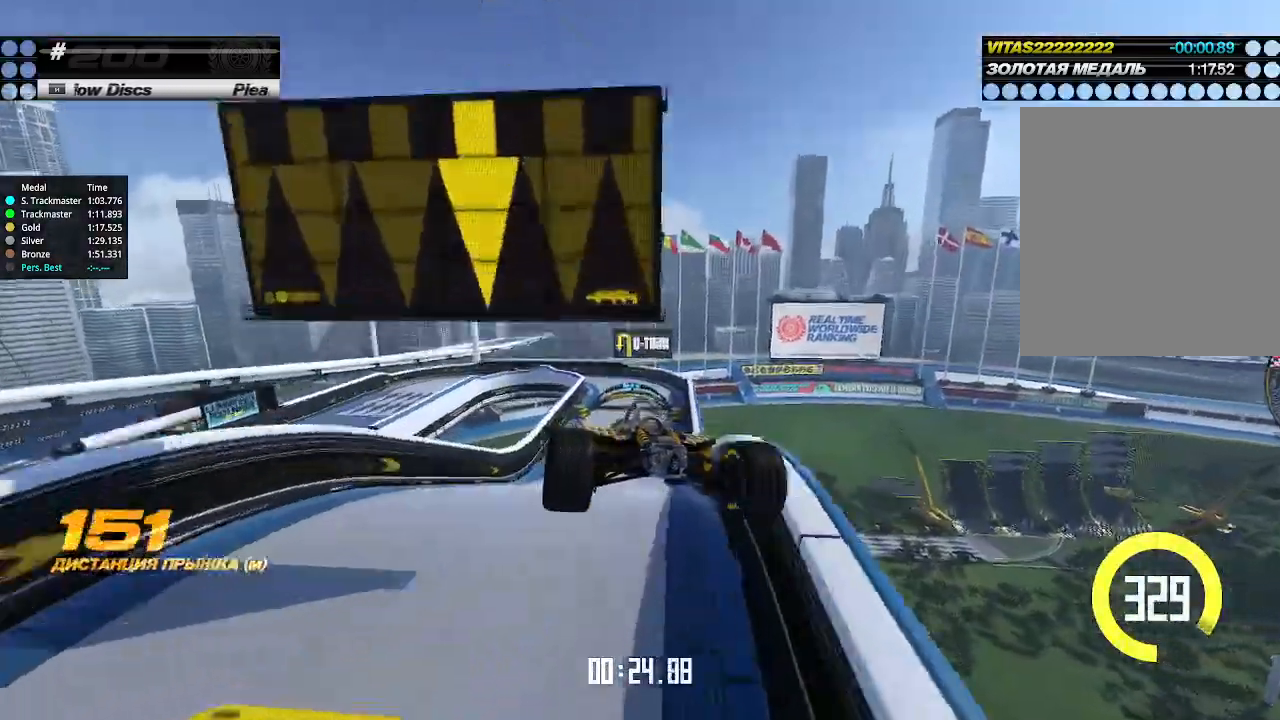
{"keys": ["right"], "events": [[33, "down", "up"]]}
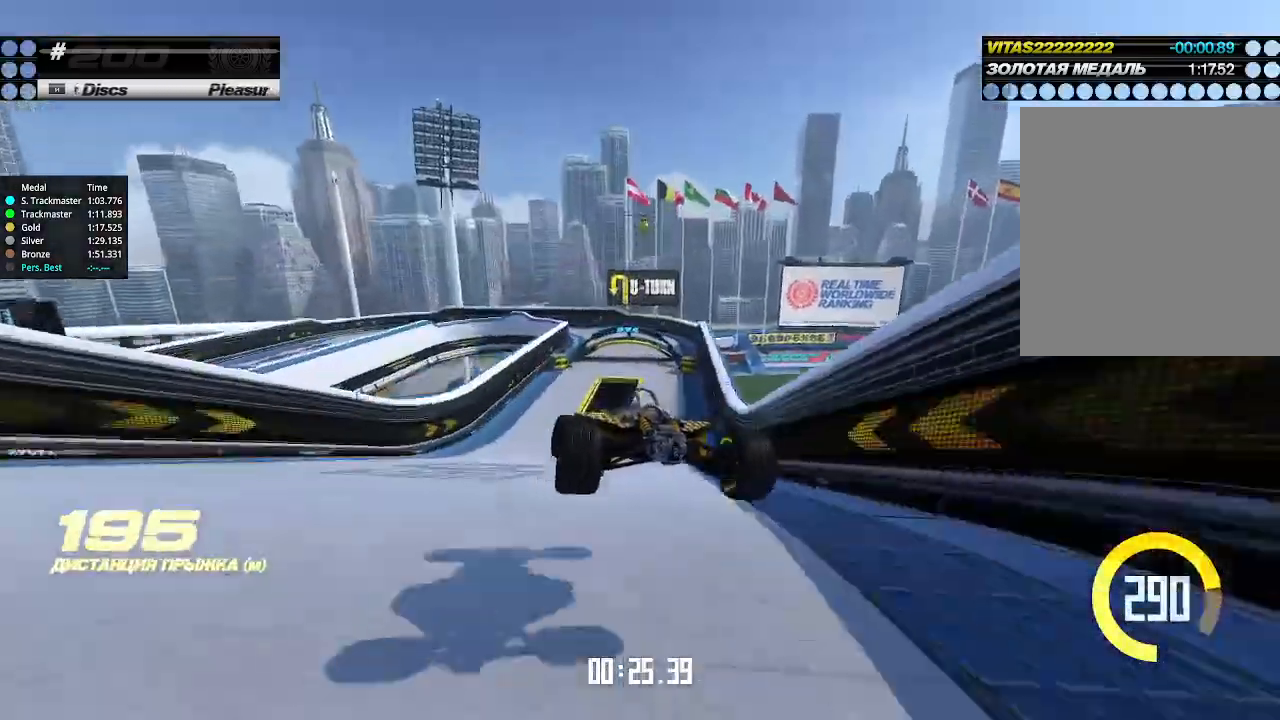
{"keys": ["right", "up"], "events": [[200, "up", "down"]]}
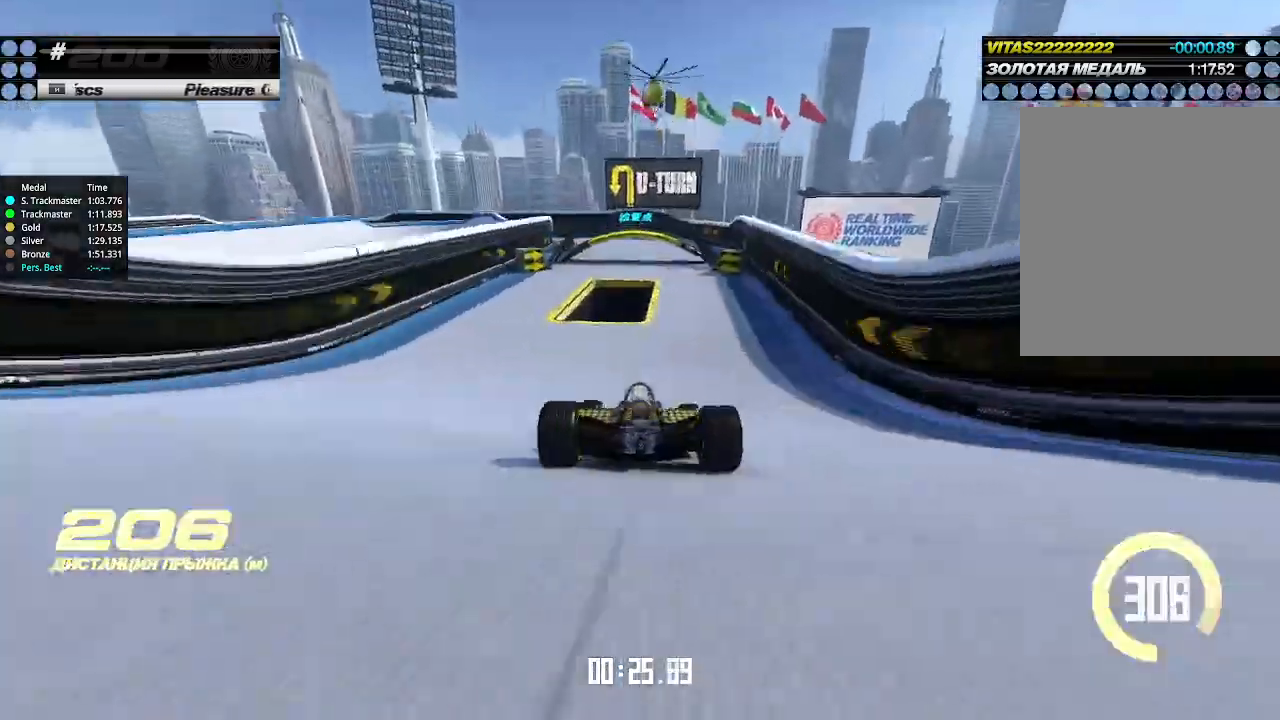
{"keys": ["up"], "events": [[166, "left", "down"], [166, "right", "up"], [500, "left", "up"]]}
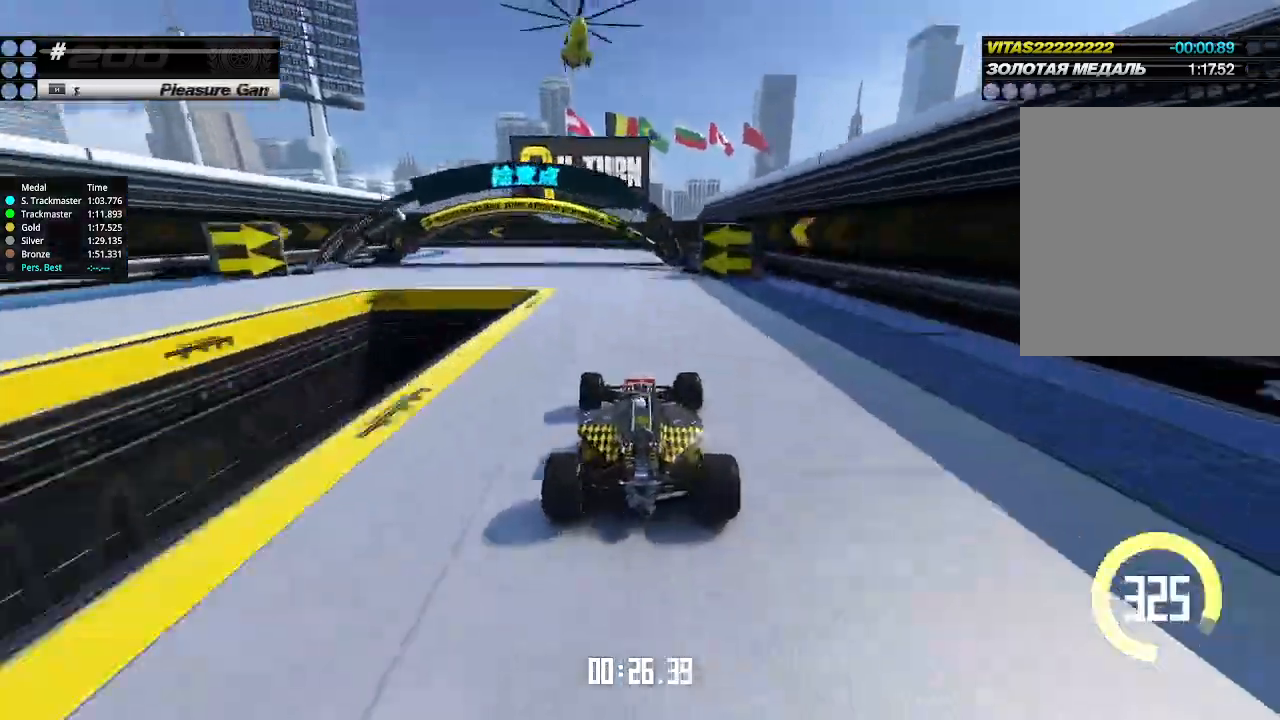
{"keys": ["left"], "events": [[33, "left", "down"], [133, "up", "up"], [166, "down", "down"], [333, "down", "up"], [400, "down", "down"], [433, "down", "up"]]}
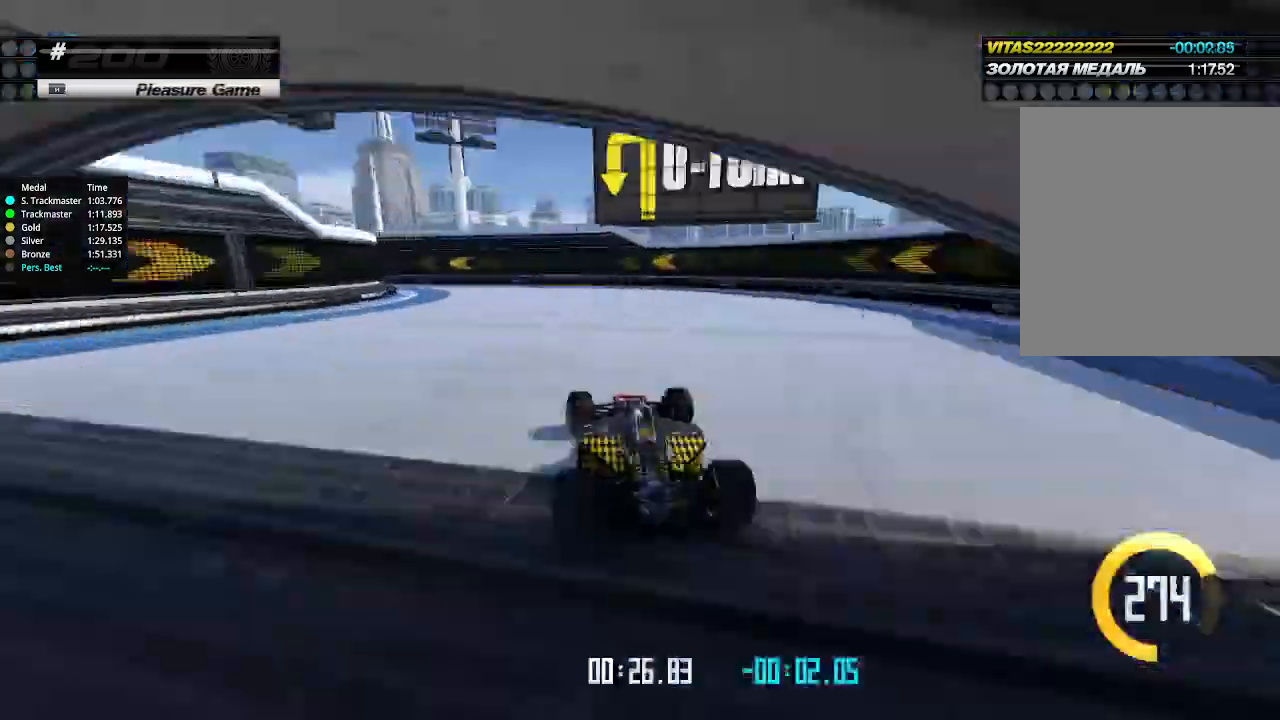
{"keys": ["left"], "events": []}
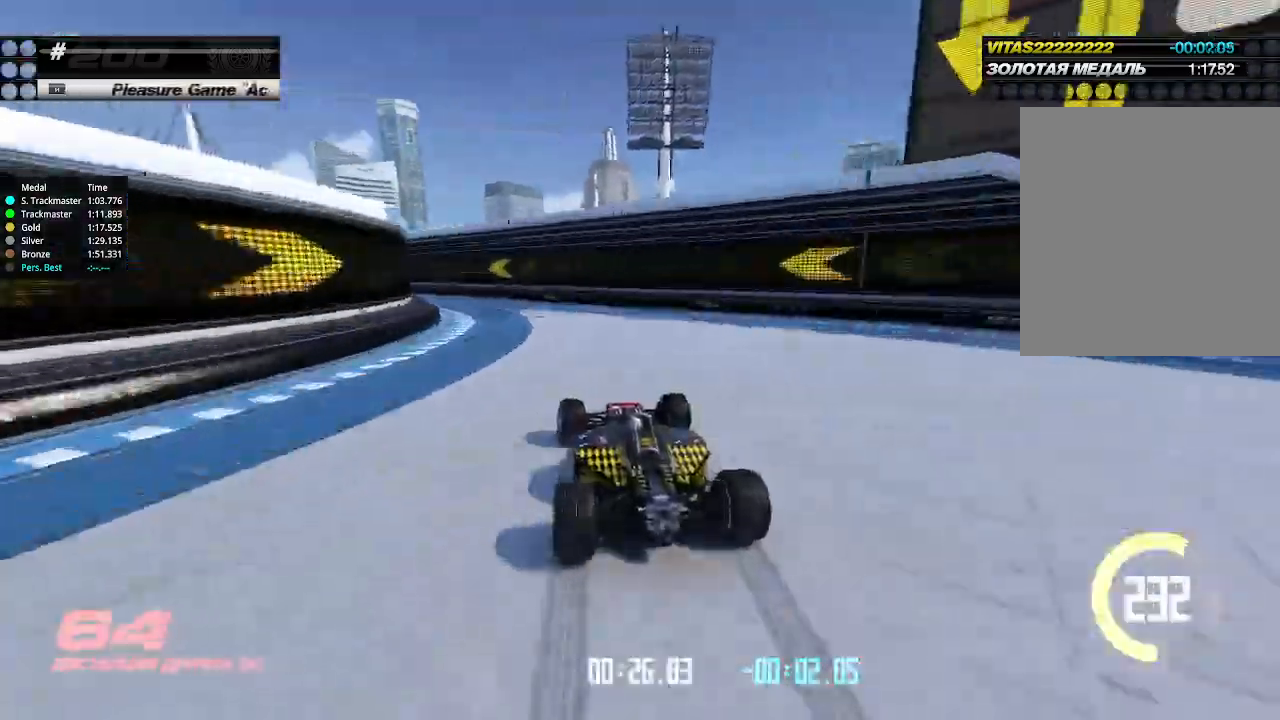
{"keys": ["left", "up"], "events": [[400, "up", "down"]]}
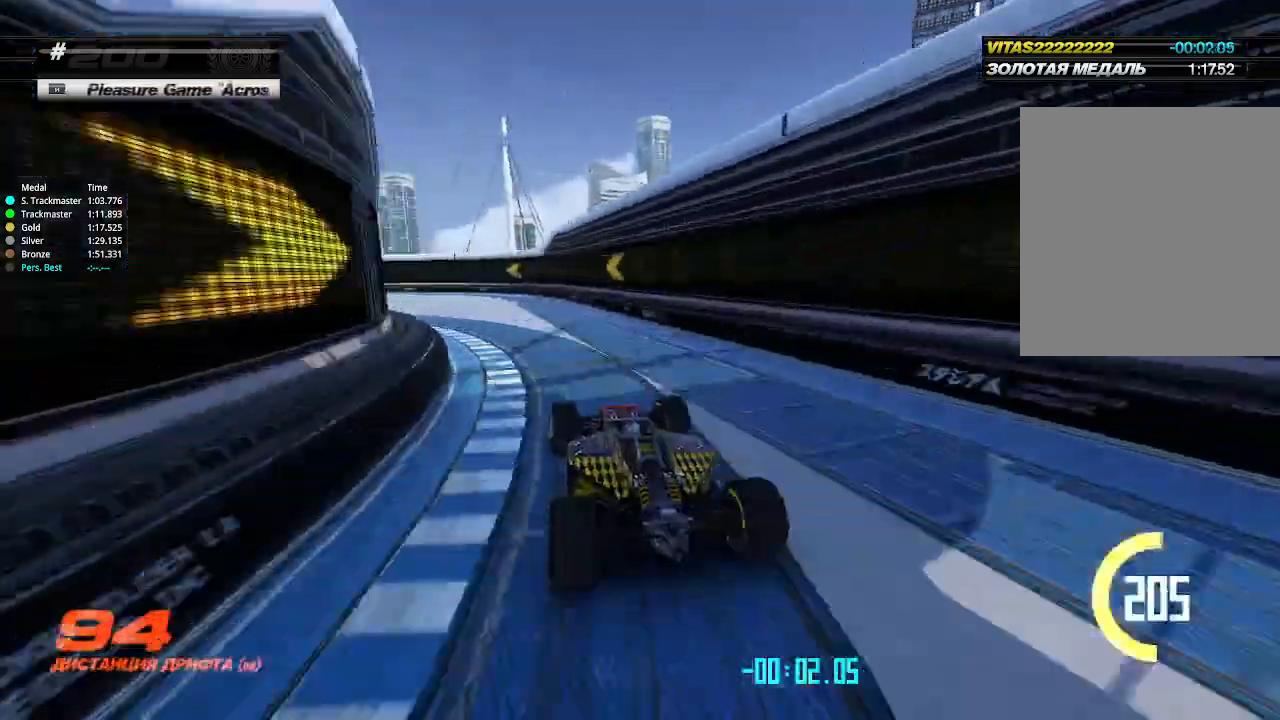
{"keys": ["left", "up"], "events": [[266, "up", "up"], [500, "up", "down"]]}
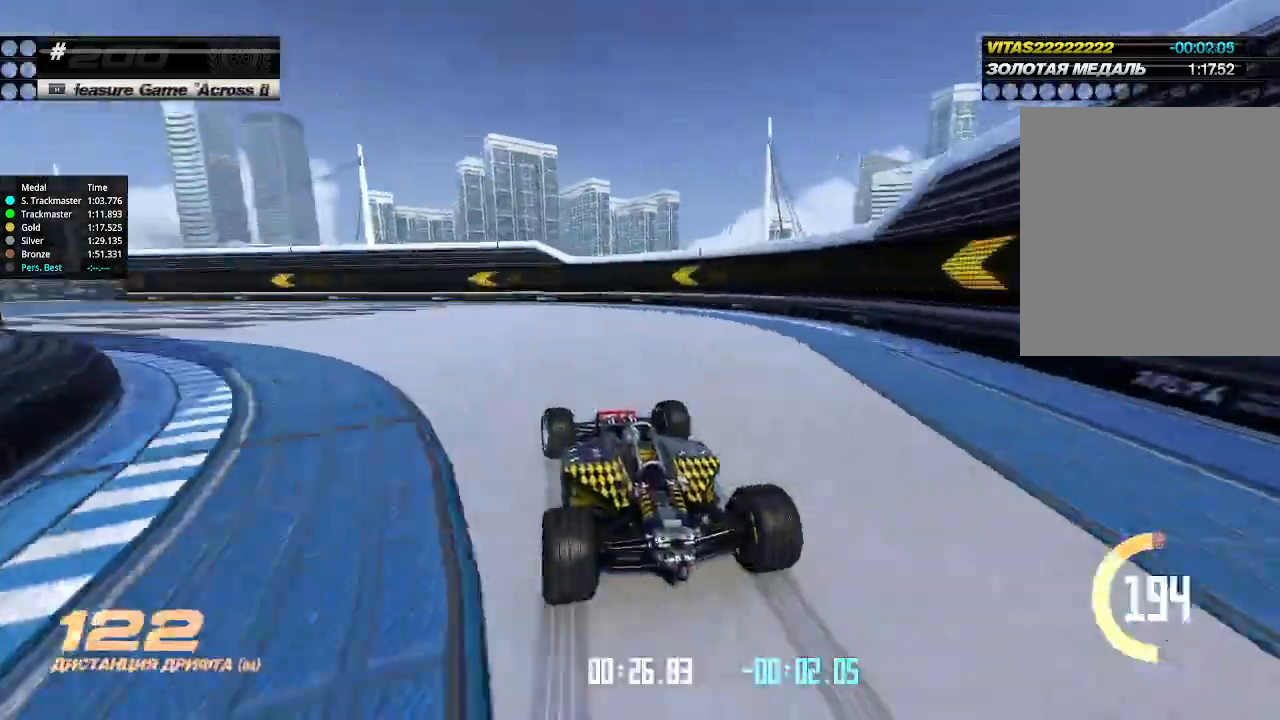
{"keys": ["left", "up"], "events": []}
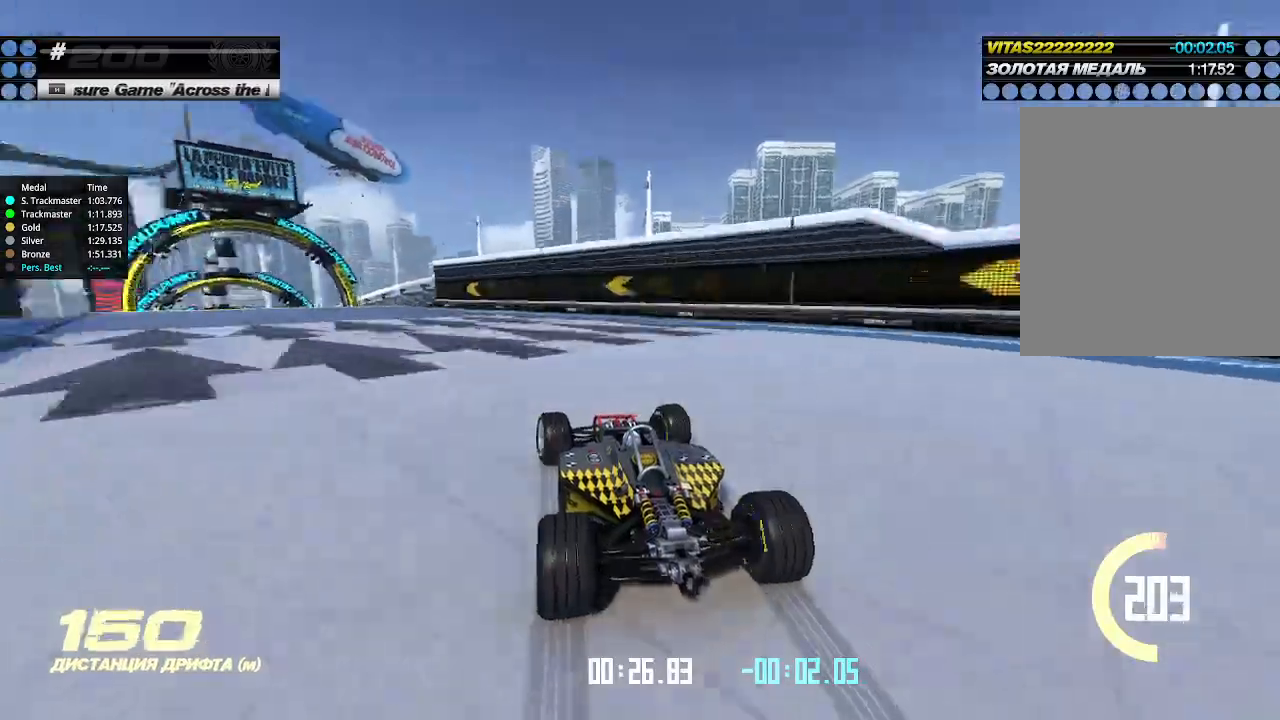
{"keys": ["up"], "events": [[333, "left", "up"]]}
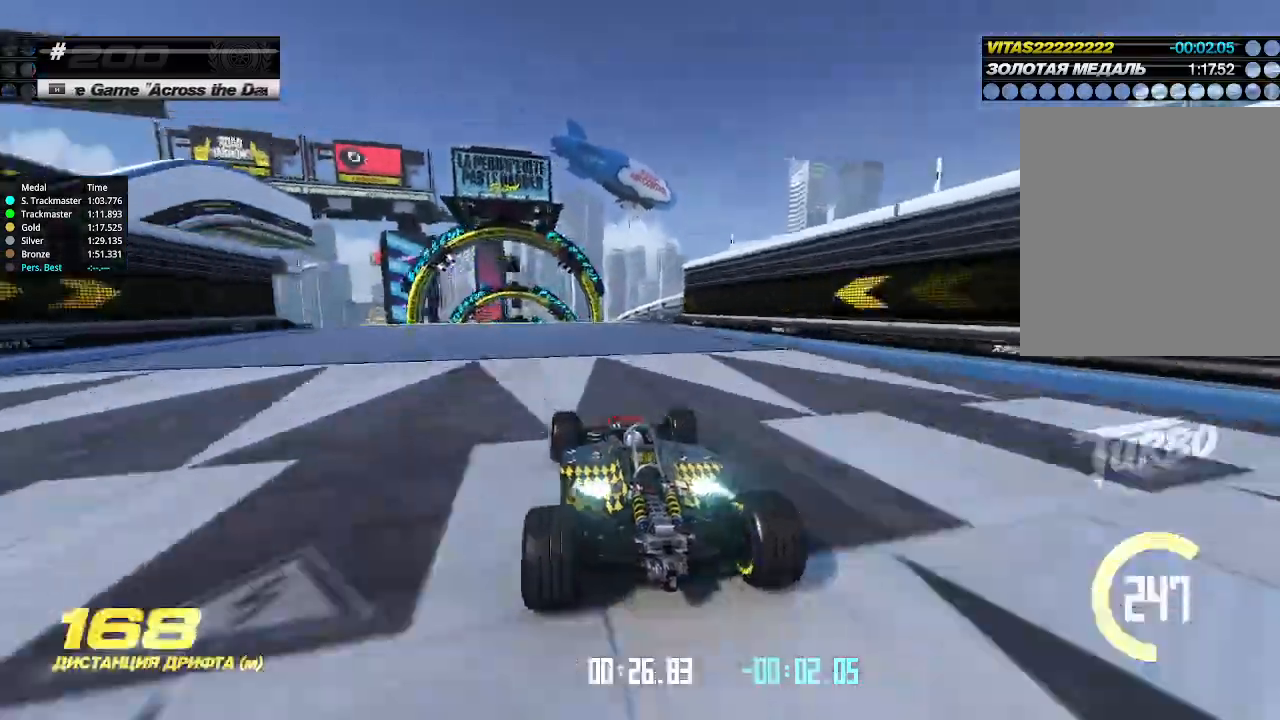
{"keys": ["up"], "events": [[33, "left", "down"], [100, "left", "up"], [433, "left", "down"], [466, "left", "up"]]}
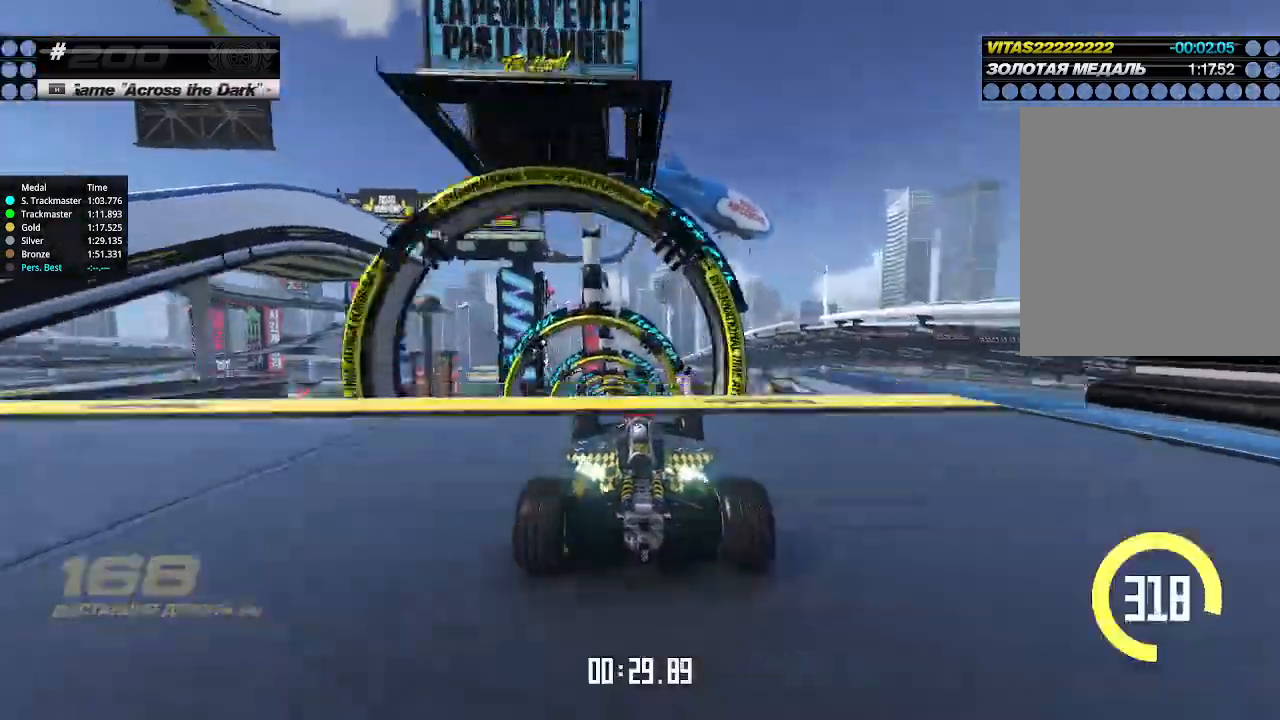
{"keys": ["up"], "events": []}
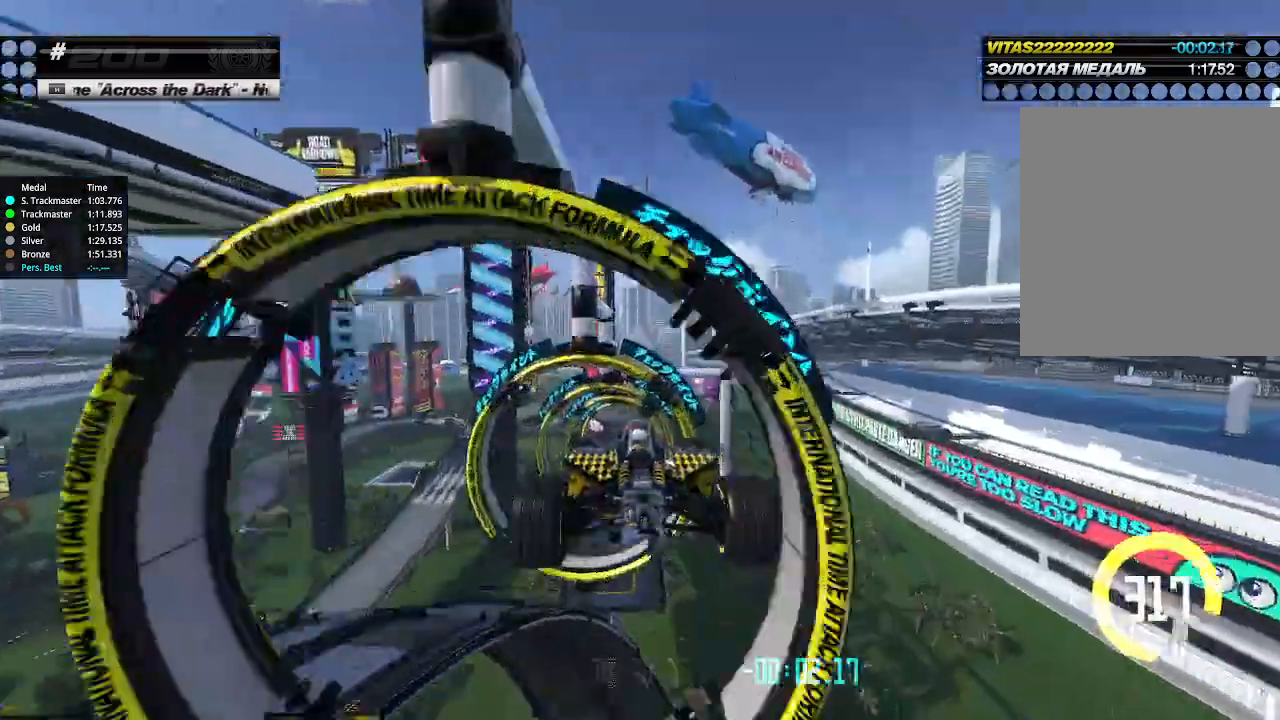
{"keys": ["up"], "events": [[133, "right", "down"], [200, "right", "up"]]}
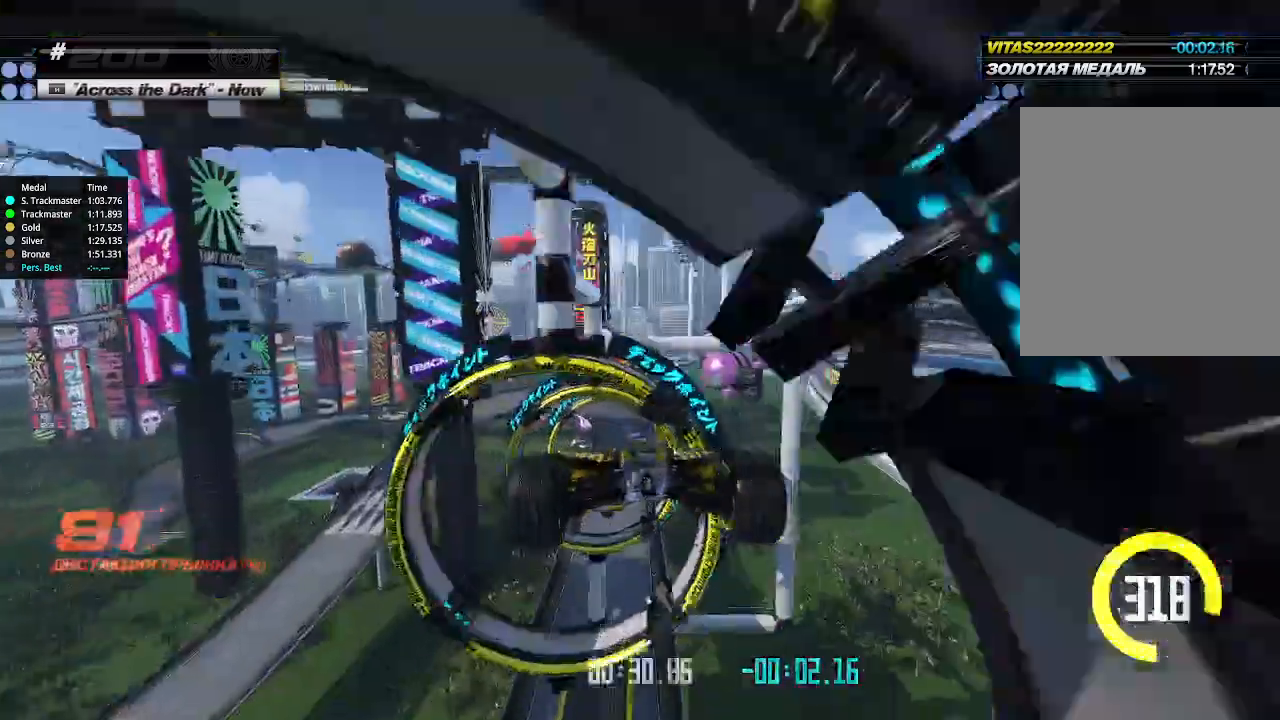
{"keys": ["right", "up"], "events": [[33, "right", "down"], [433, "right", "up"], [466, "right", "down"]]}
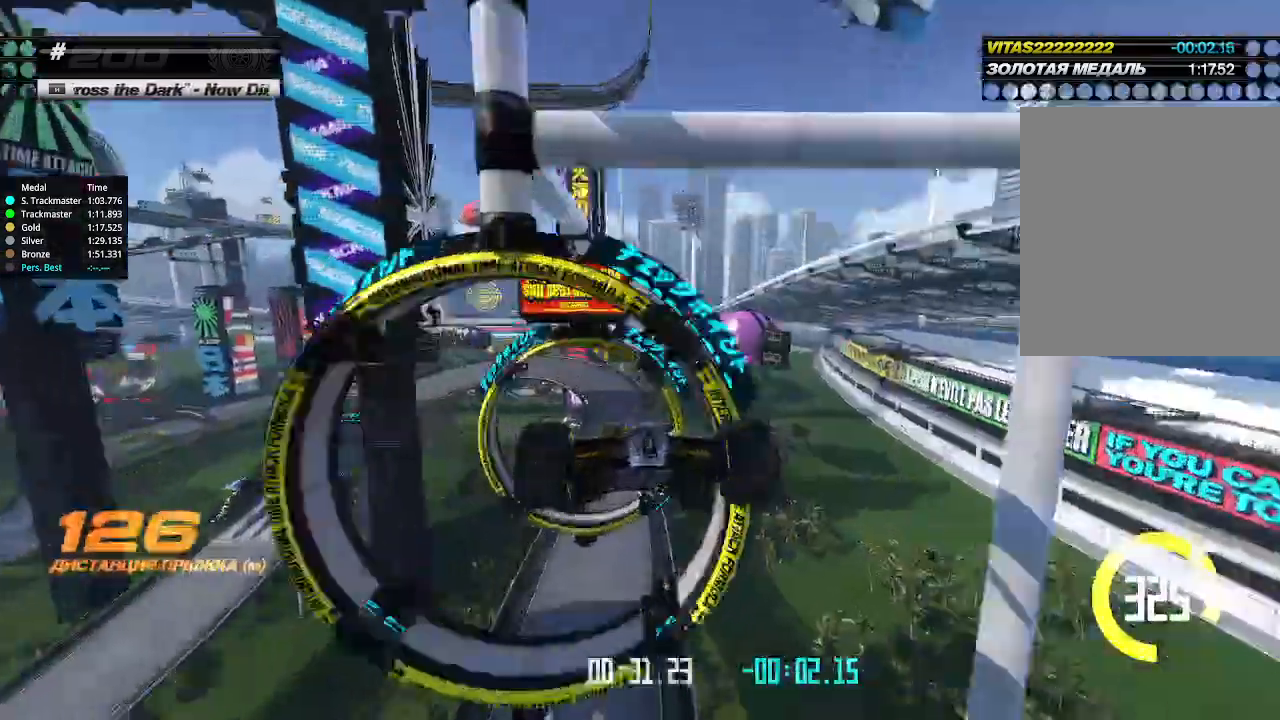
{"keys": ["right", "up"], "events": [[100, "right", "up"], [166, "right", "down"], [333, "right", "up"], [366, "right", "down"]]}
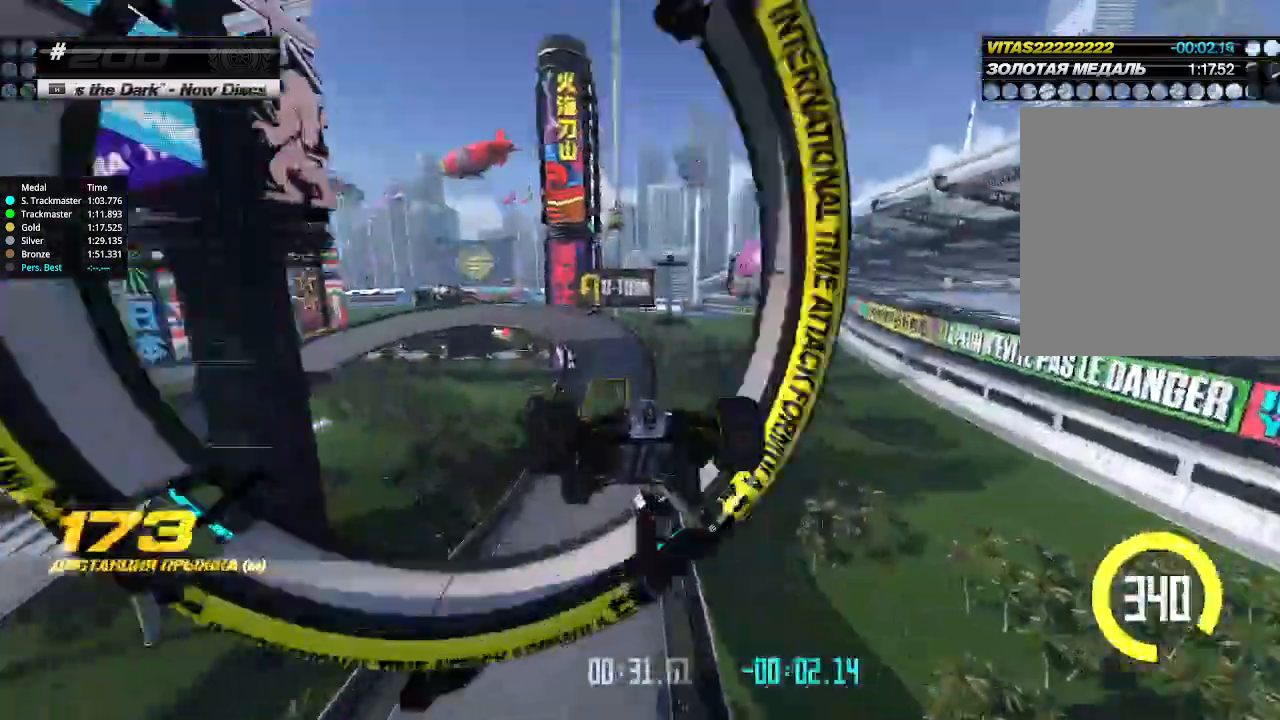
{"keys": ["right", "up"], "events": [[200, "right", "up"], [266, "right", "down"]]}
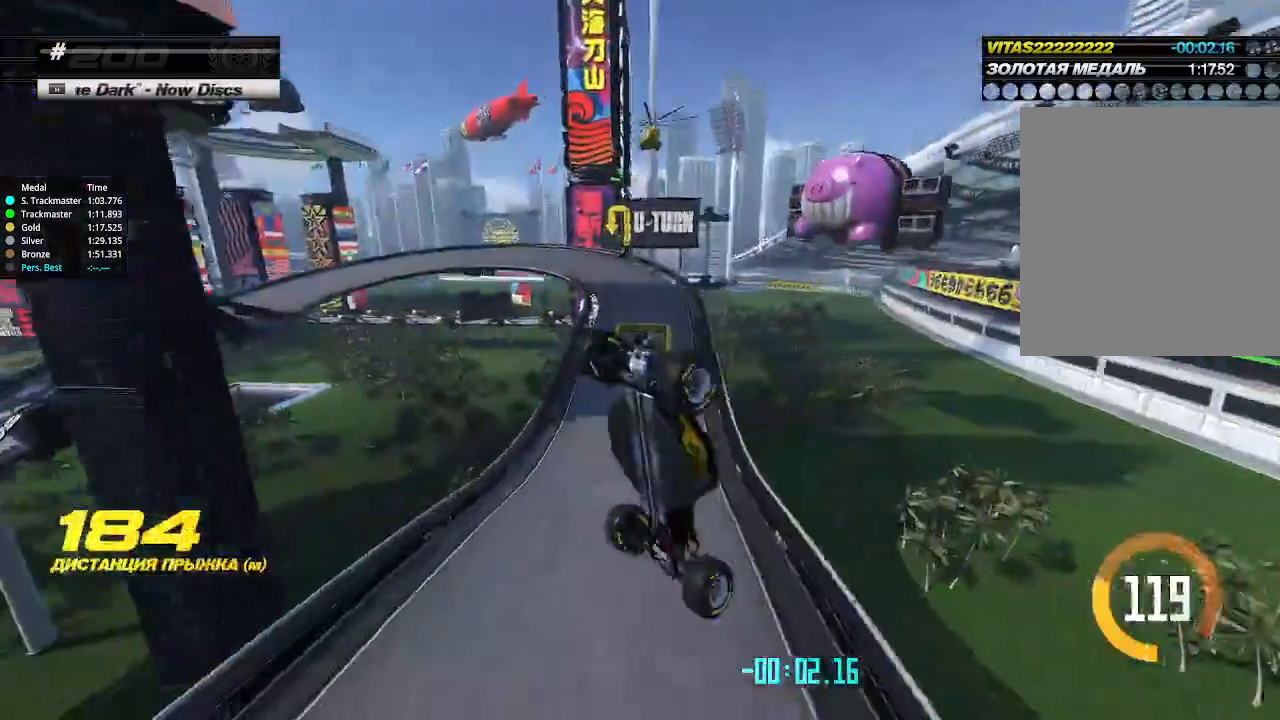
{"keys": ["left", "up"], "events": [[33, "left", "down"], [33, "right", "up"]]}
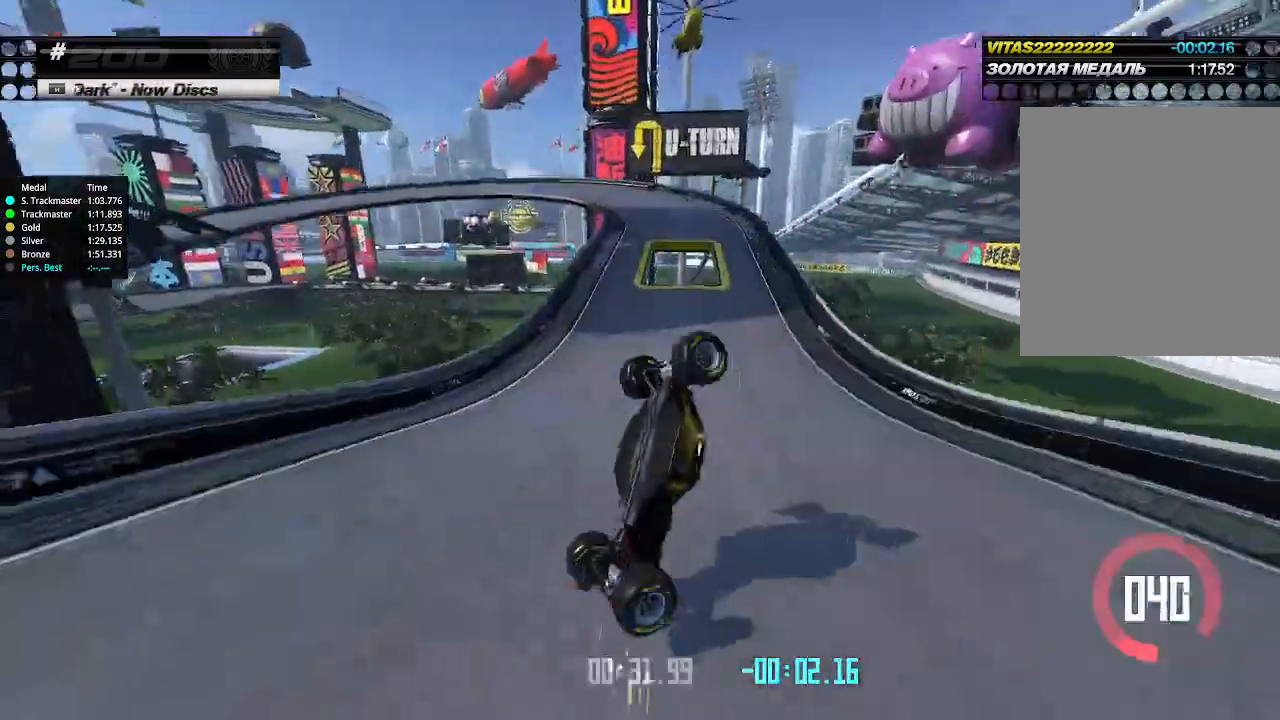
{"keys": ["right", "up"], "events": [[366, "left", "up"], [400, "up", "up"], [433, "right", "down"], [433, "up", "down"]]}
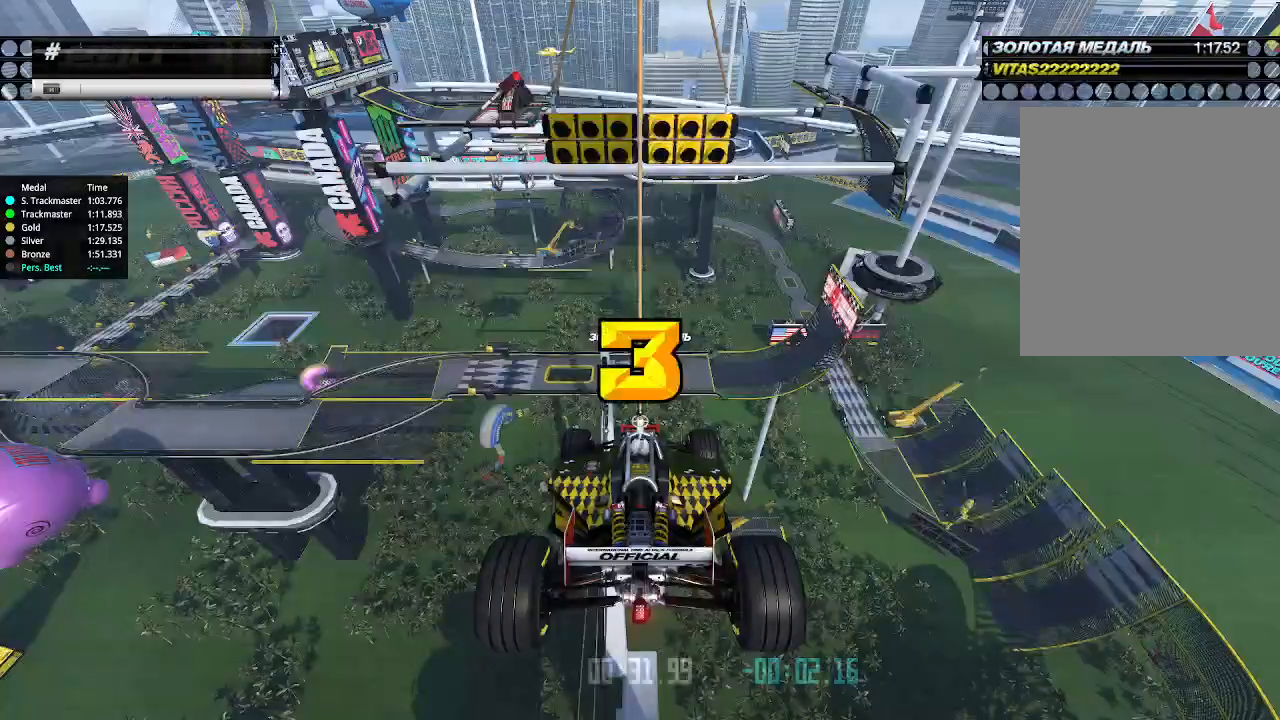
{"keys": [], "events": [[33, "right", "up"], [166, "up", "up"]]}